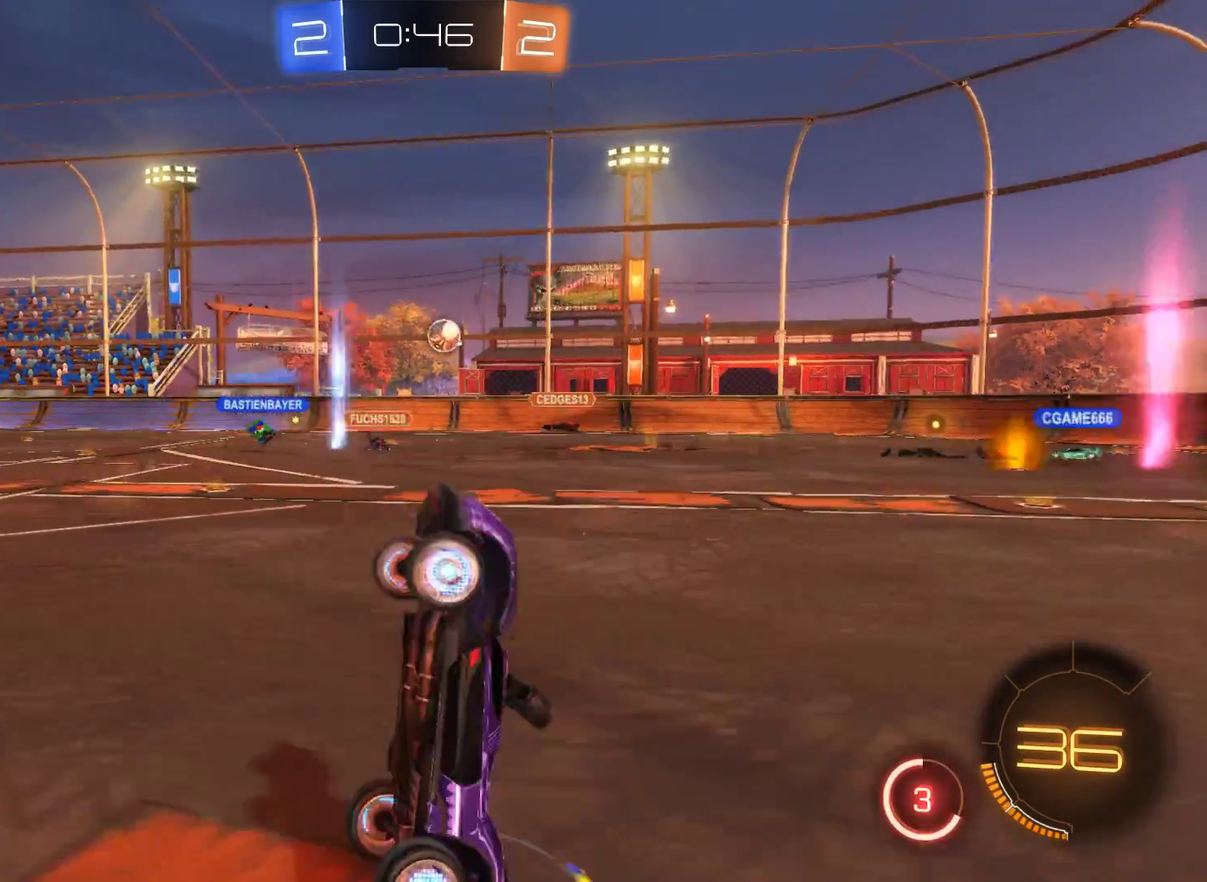
Gameplay with a controller (Xbox layout); each line is a JSON object with the inputs held at the frame after it. "events" lists button and stick changes between this image and that frame as [ms after this image, input, new state], when the widget could be followed in between.
{"buttons": ["R2"], "left_stick": "center", "right_stick": "center", "events": []}
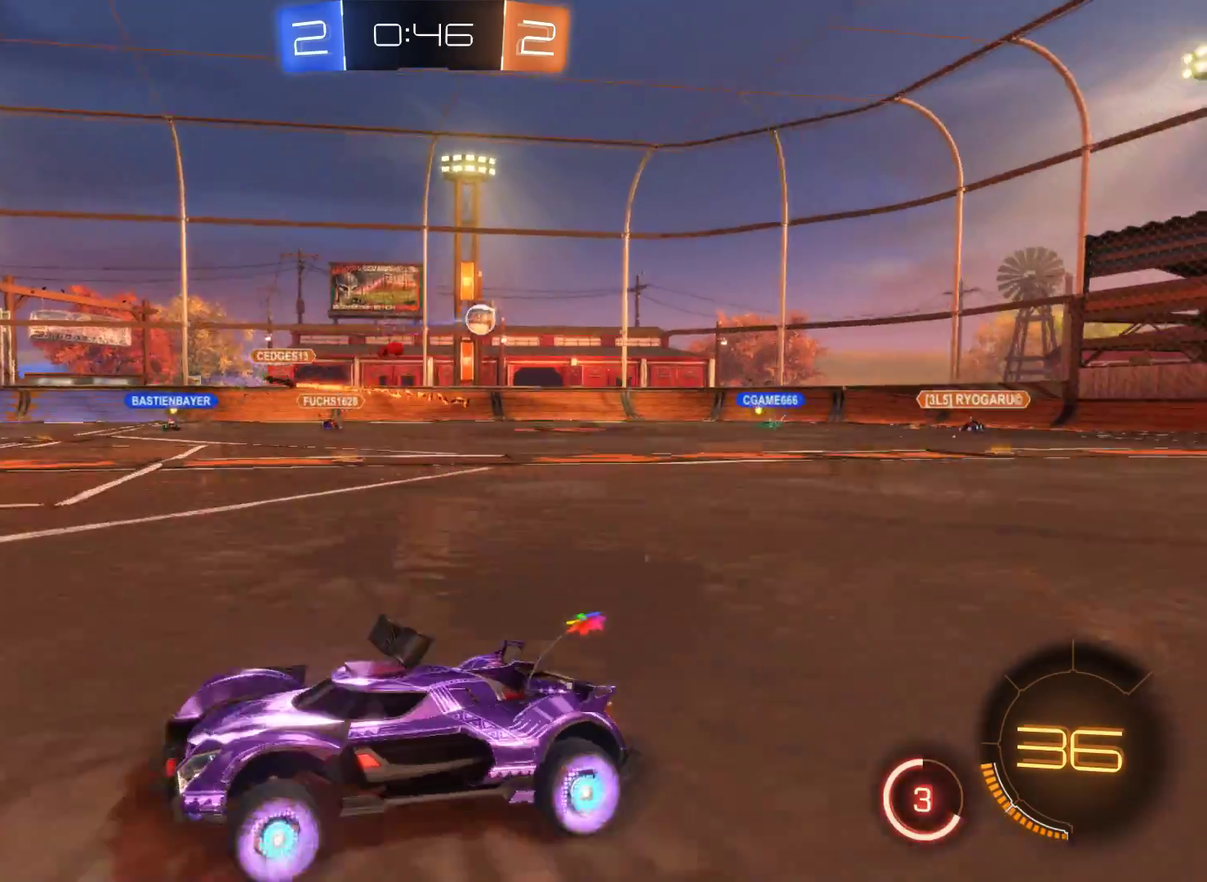
{"buttons": ["R2"], "left_stick": "right", "right_stick": "center", "events": [[233, "left_stick", "right"]]}
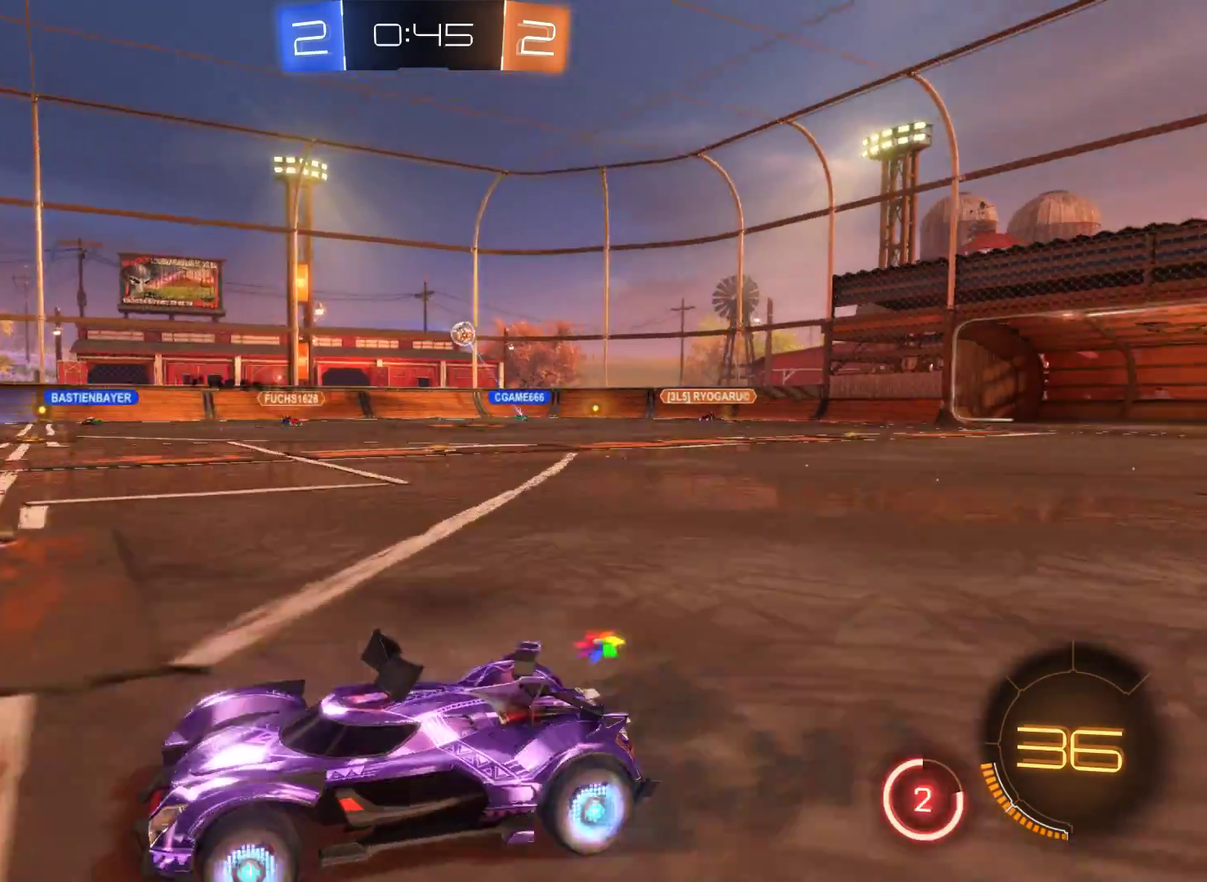
{"buttons": ["R2"], "left_stick": "right", "right_stick": "center", "events": []}
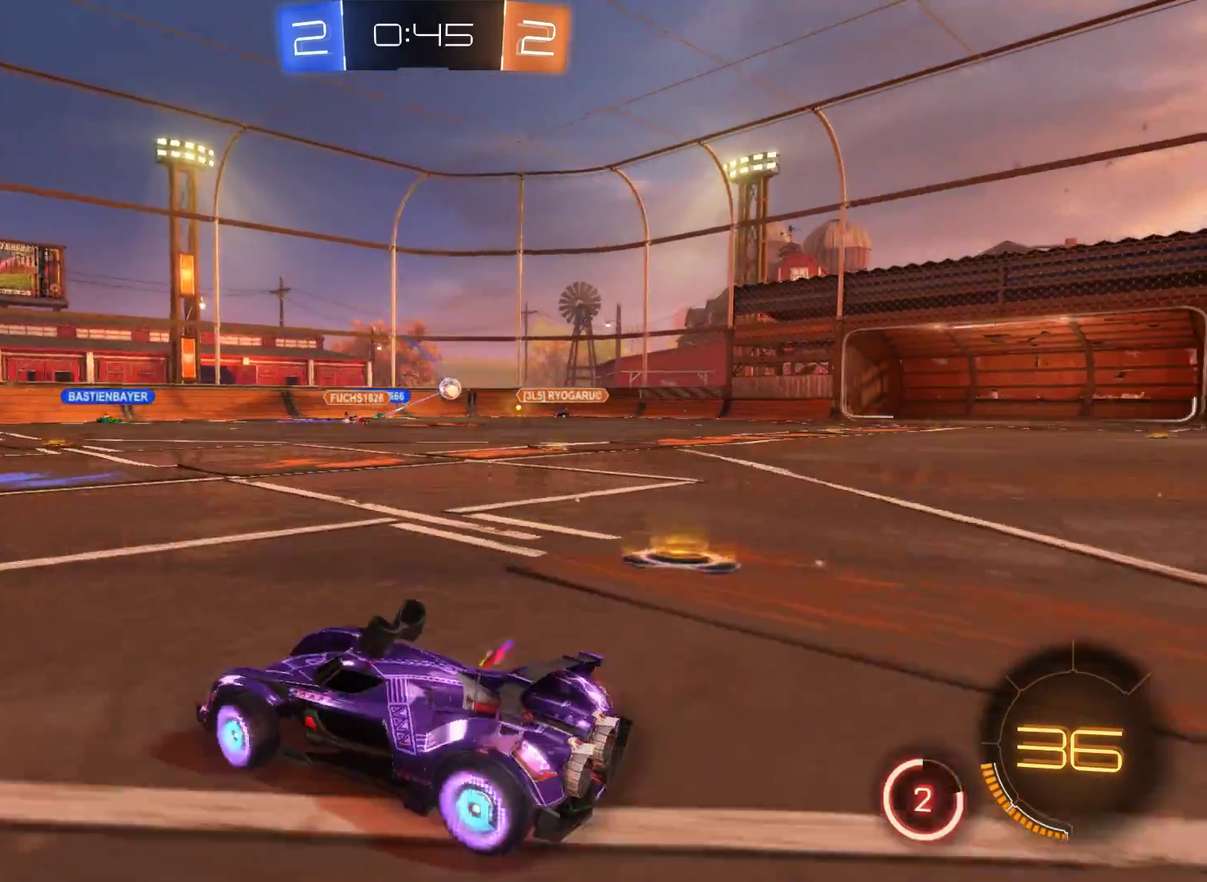
{"buttons": ["R2"], "left_stick": "left", "right_stick": "center", "events": [[233, "left_stick", "center"], [500, "left_stick", "left"]]}
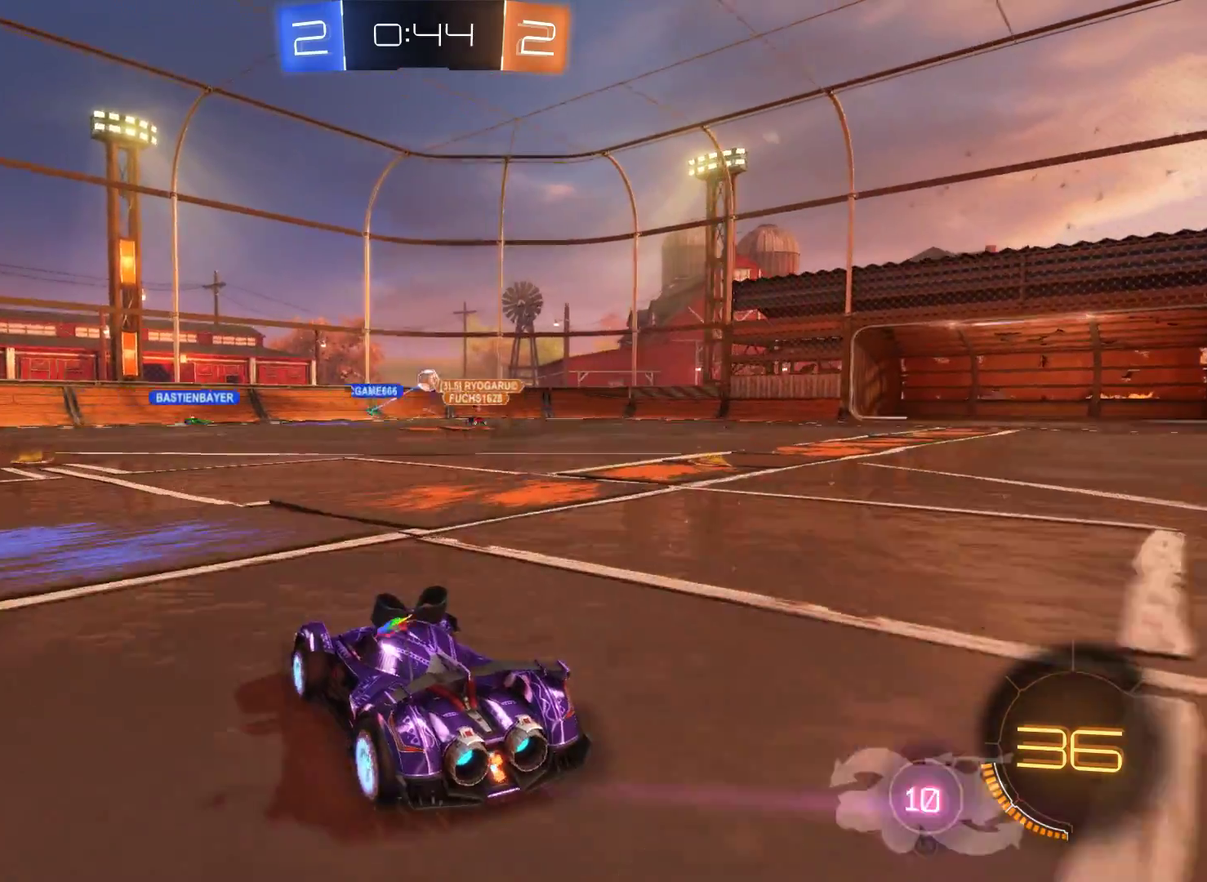
{"buttons": ["R2"], "left_stick": "center", "right_stick": "center", "events": [[167, "left_stick", "center"]]}
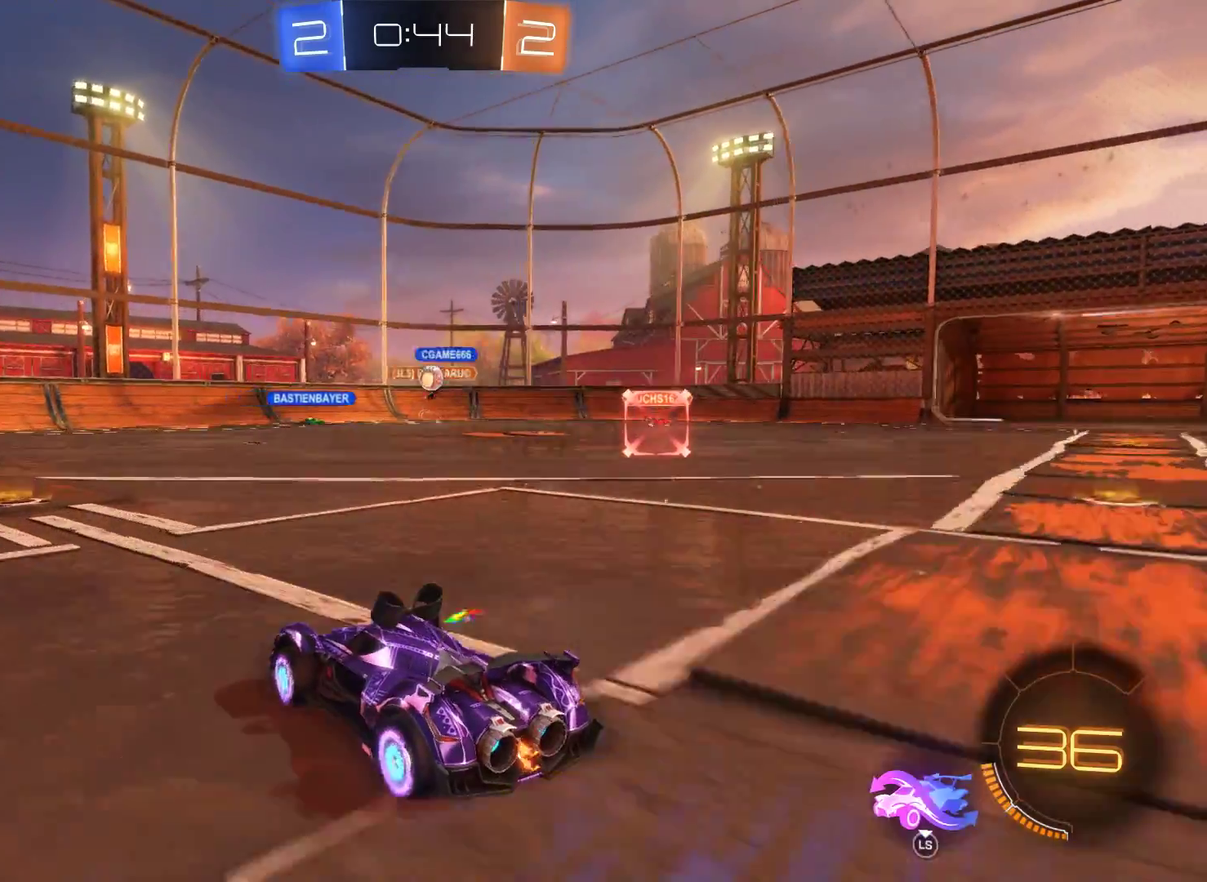
{"buttons": ["R2"], "left_stick": "center", "right_stick": "center", "events": [[67, "left_stick", "right"], [433, "left_stick", "center"]]}
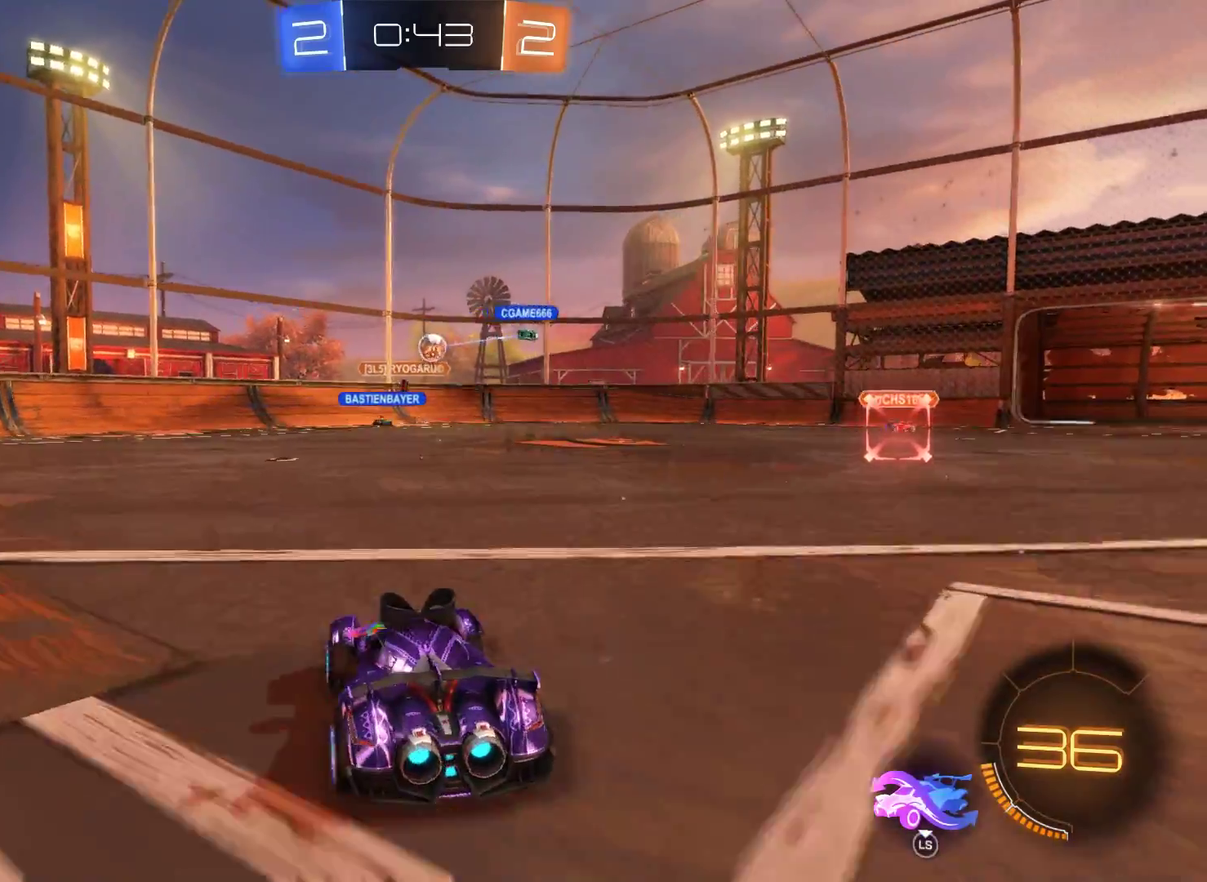
{"buttons": ["R2"], "left_stick": "center", "right_stick": "center", "events": [[133, "left_stick", "up-right"], [333, "left_stick", "center"]]}
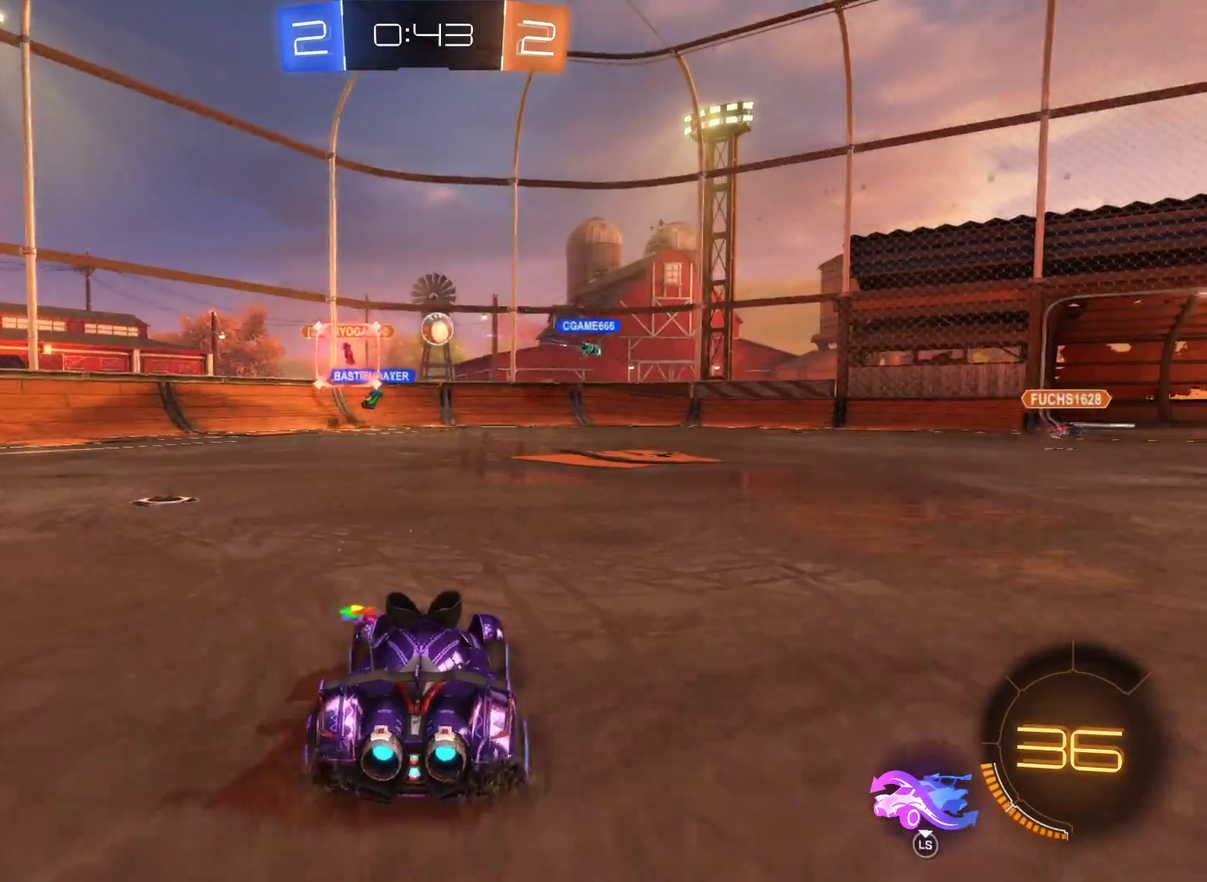
{"buttons": ["R1"], "left_stick": "up-right", "right_stick": "center", "events": [[67, "R2", "up"], [67, "left_stick", "right"], [300, "R1", "down"], [367, "left_stick", "up-right"]]}
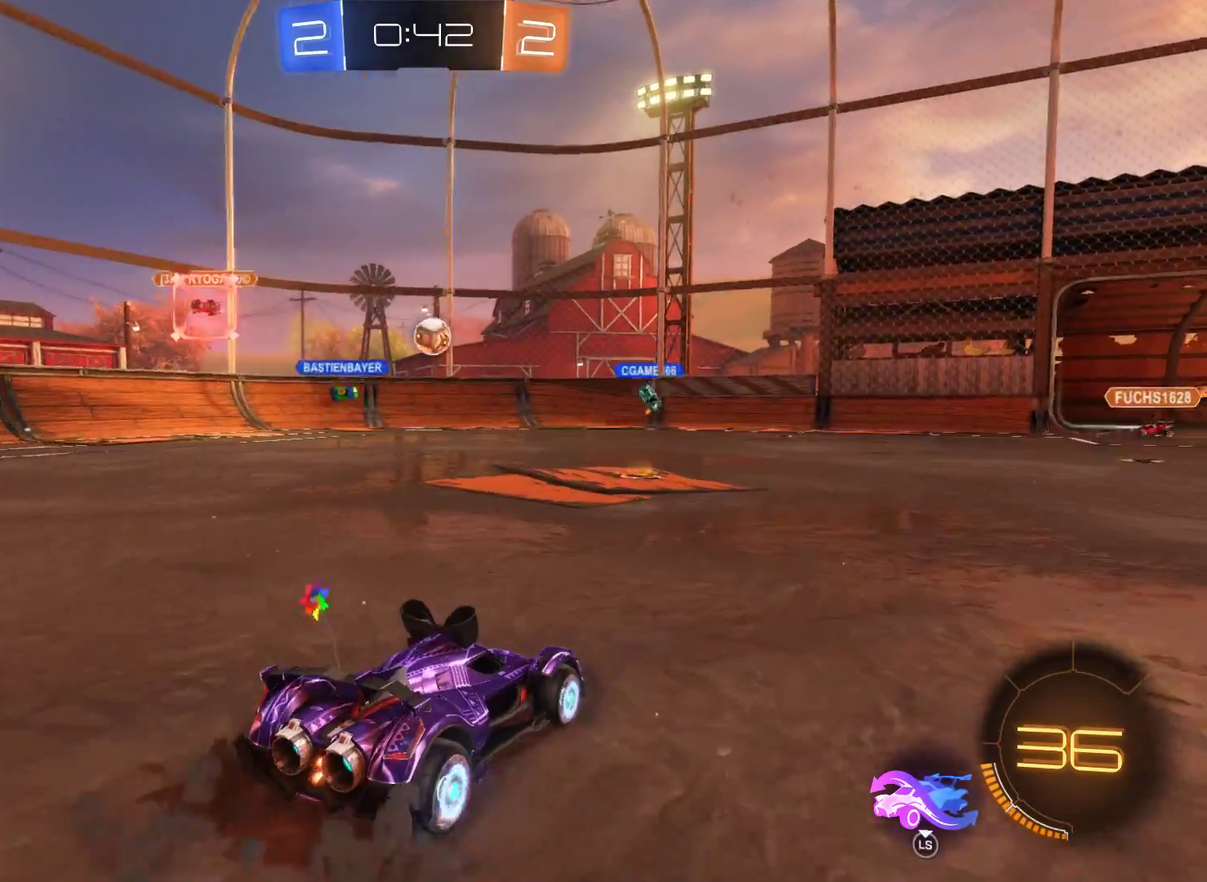
{"buttons": ["R2"], "left_stick": "right", "right_stick": "center", "events": [[33, "left_stick", "center"], [100, "R1", "up"], [167, "left_stick", "right"], [367, "R2", "down"]]}
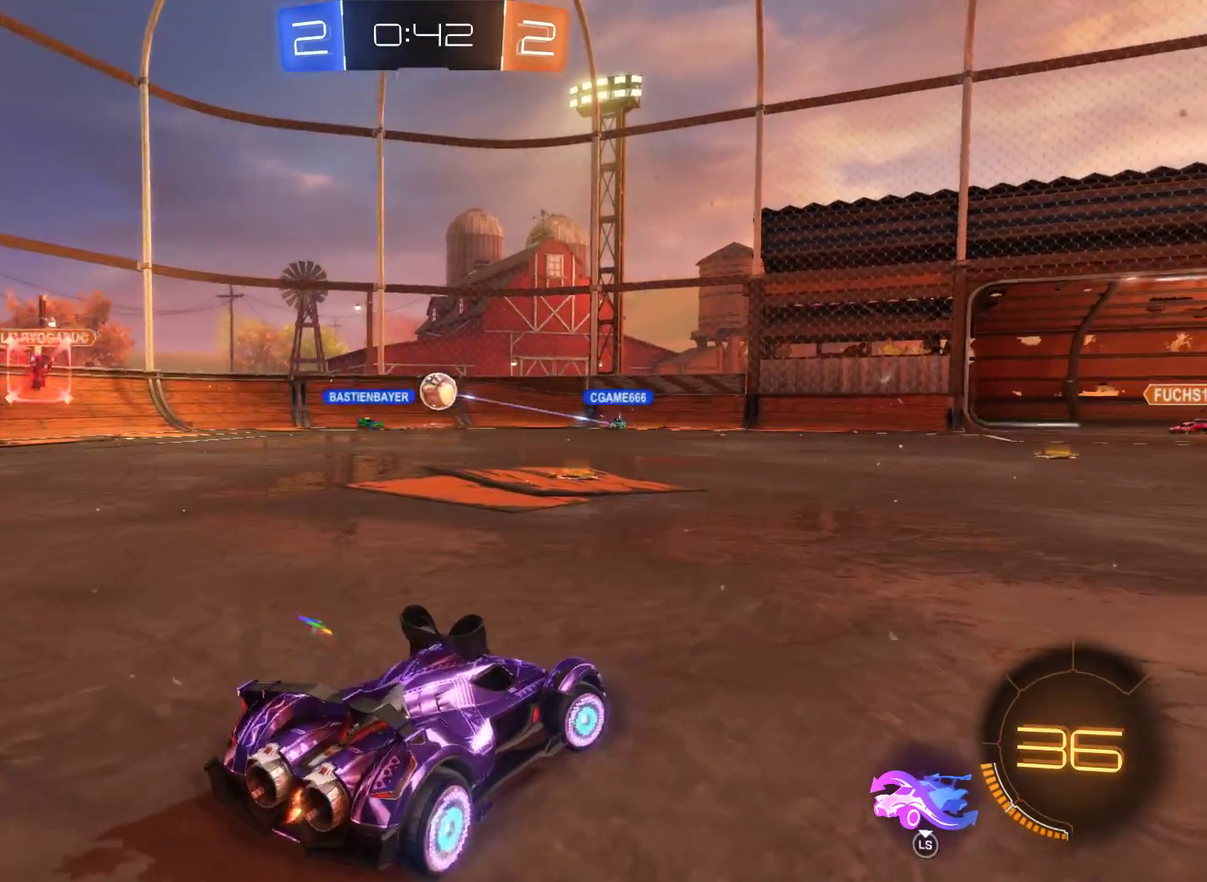
{"buttons": ["R2"], "left_stick": "left", "right_stick": "center", "events": [[167, "left_stick", "center"], [433, "left_stick", "left"]]}
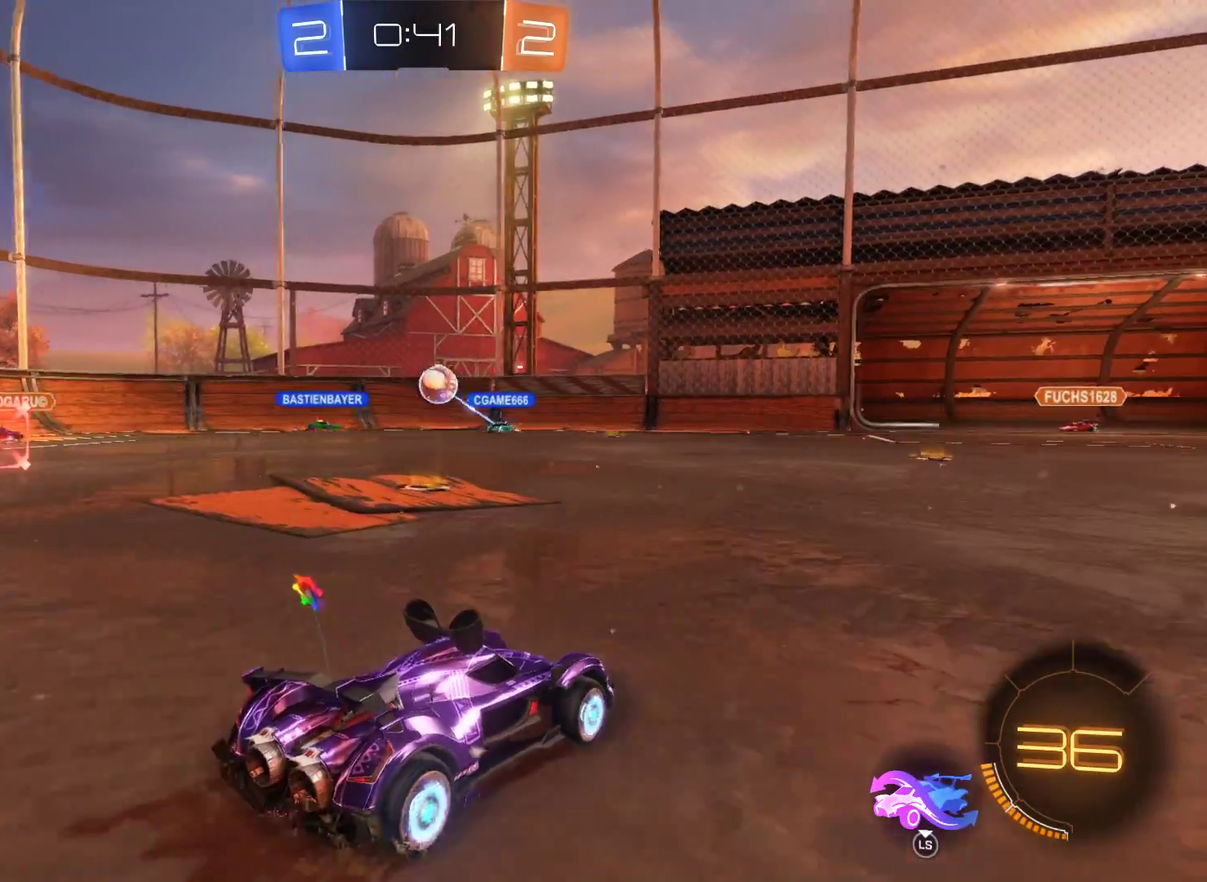
{"buttons": ["R2"], "left_stick": "right", "right_stick": "center", "events": [[233, "left_stick", "center"], [300, "left_stick", "right"]]}
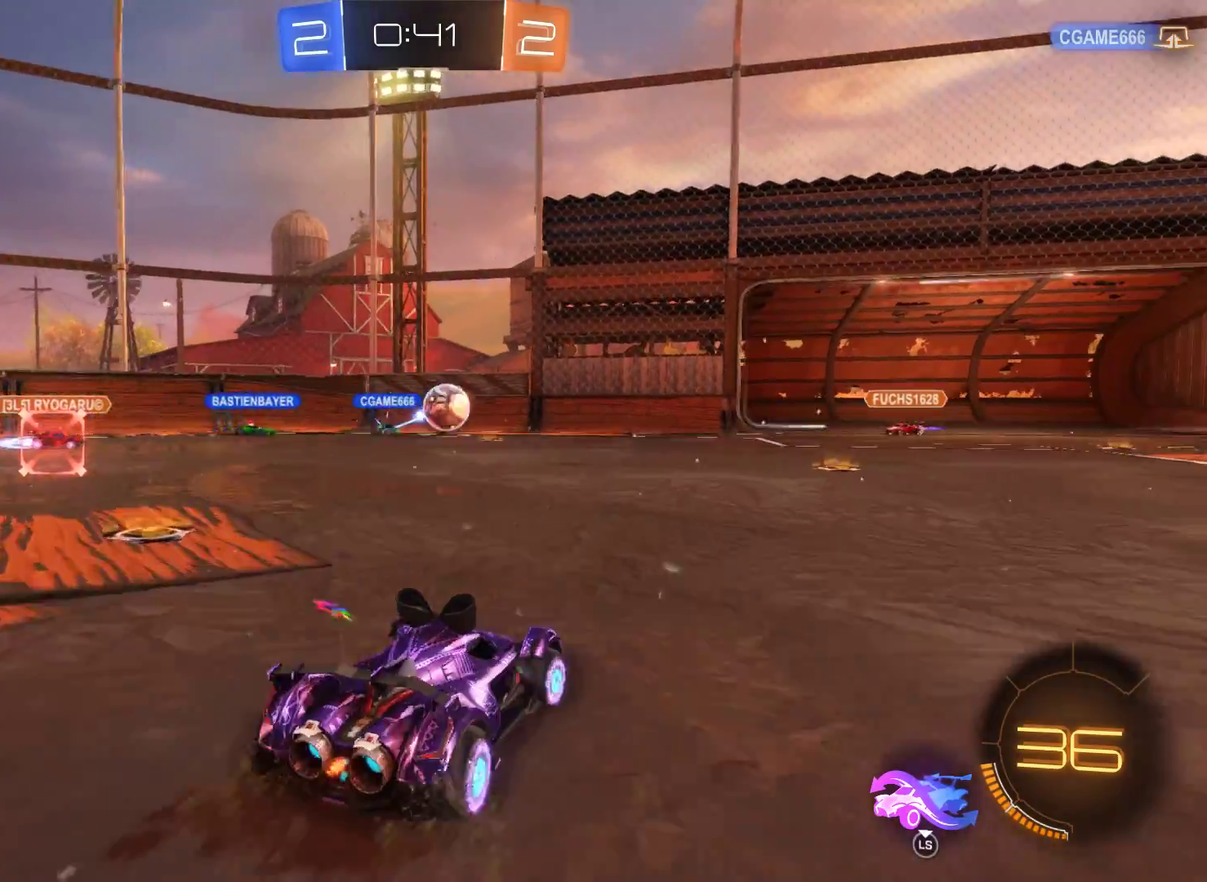
{"buttons": ["R2"], "left_stick": "left", "right_stick": "center", "events": [[67, "left_stick", "center"], [200, "left_stick", "left"]]}
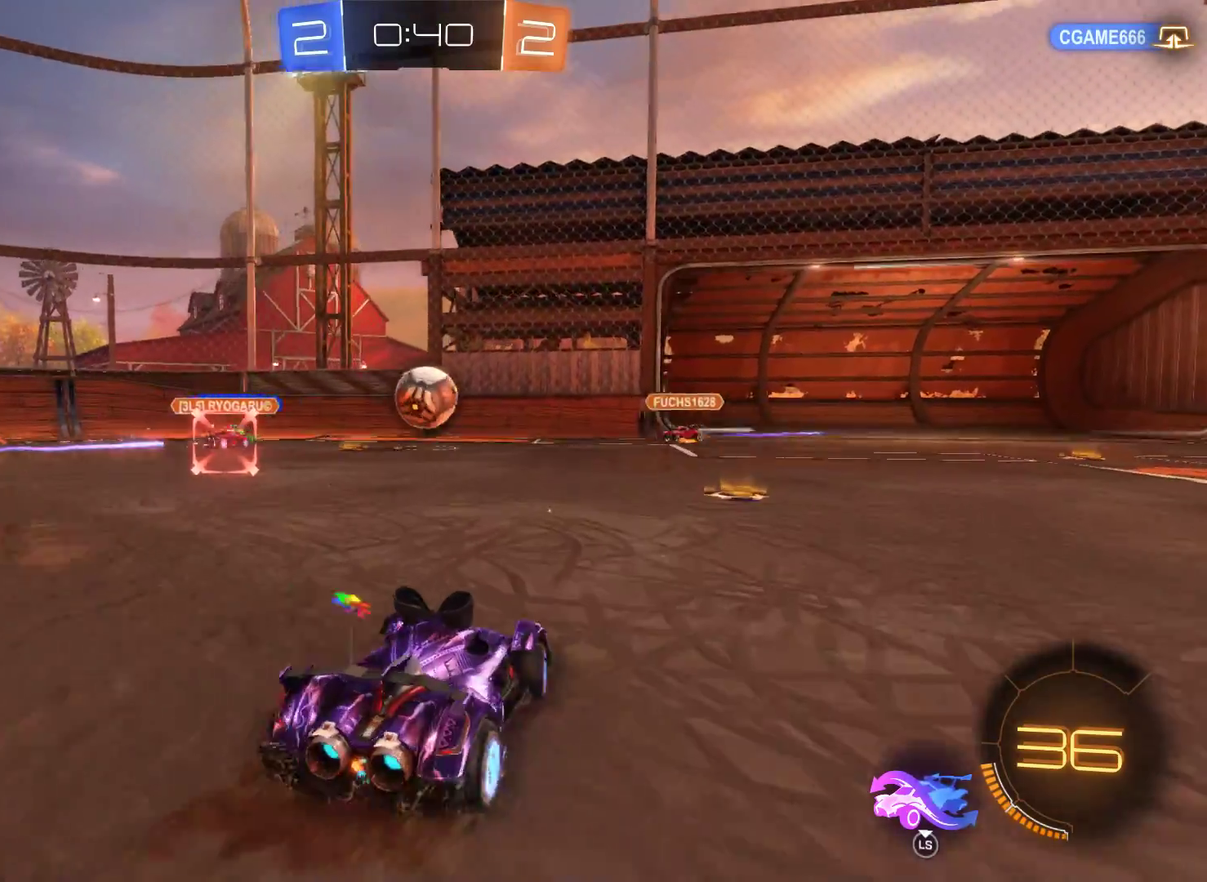
{"buttons": ["R2"], "left_stick": "right", "right_stick": "center", "events": [[200, "left_stick", "right"]]}
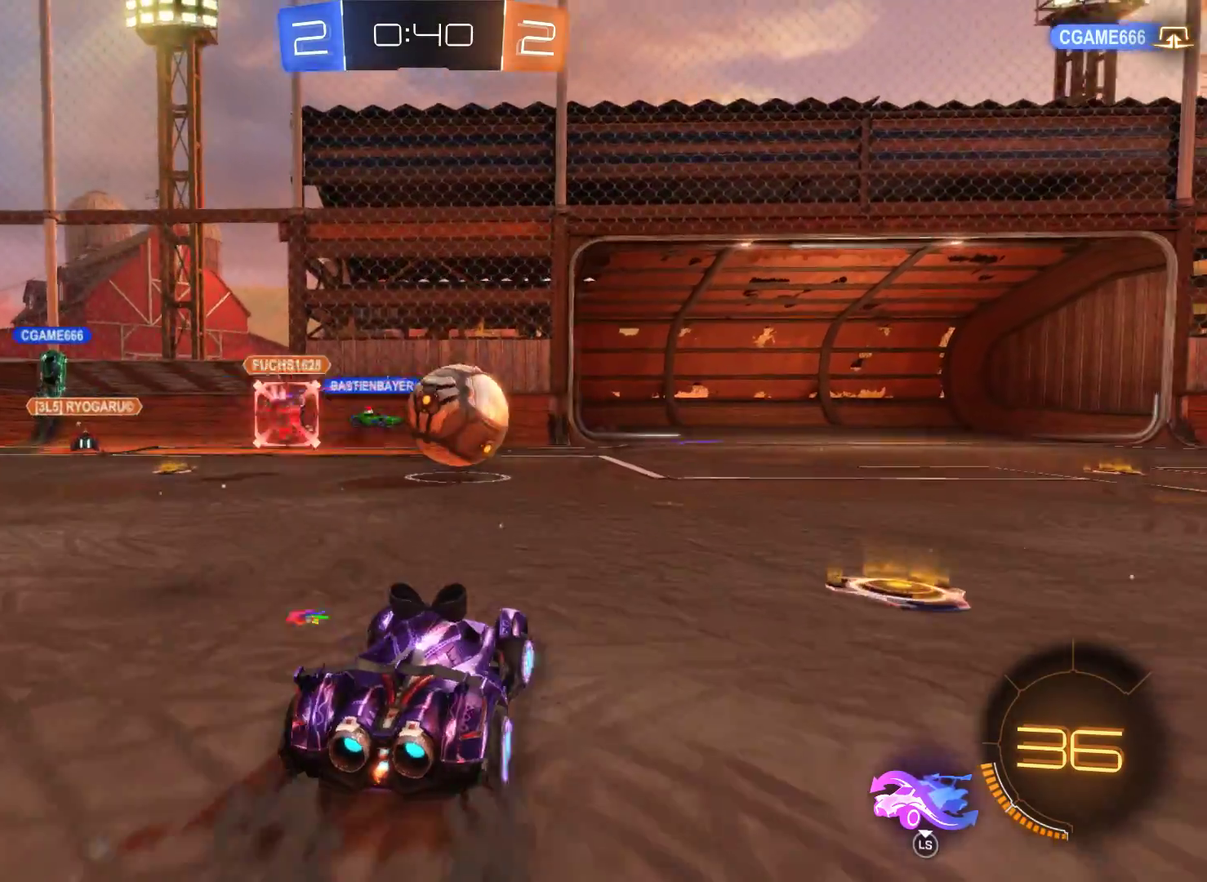
{"buttons": ["R2", "L3"], "left_stick": "up-left", "right_stick": "center", "events": [[300, "L2", "down"], [300, "left_stick", "left"], [433, "L2", "up"], [500, "L3", "down"], [500, "left_stick", "up-left"]]}
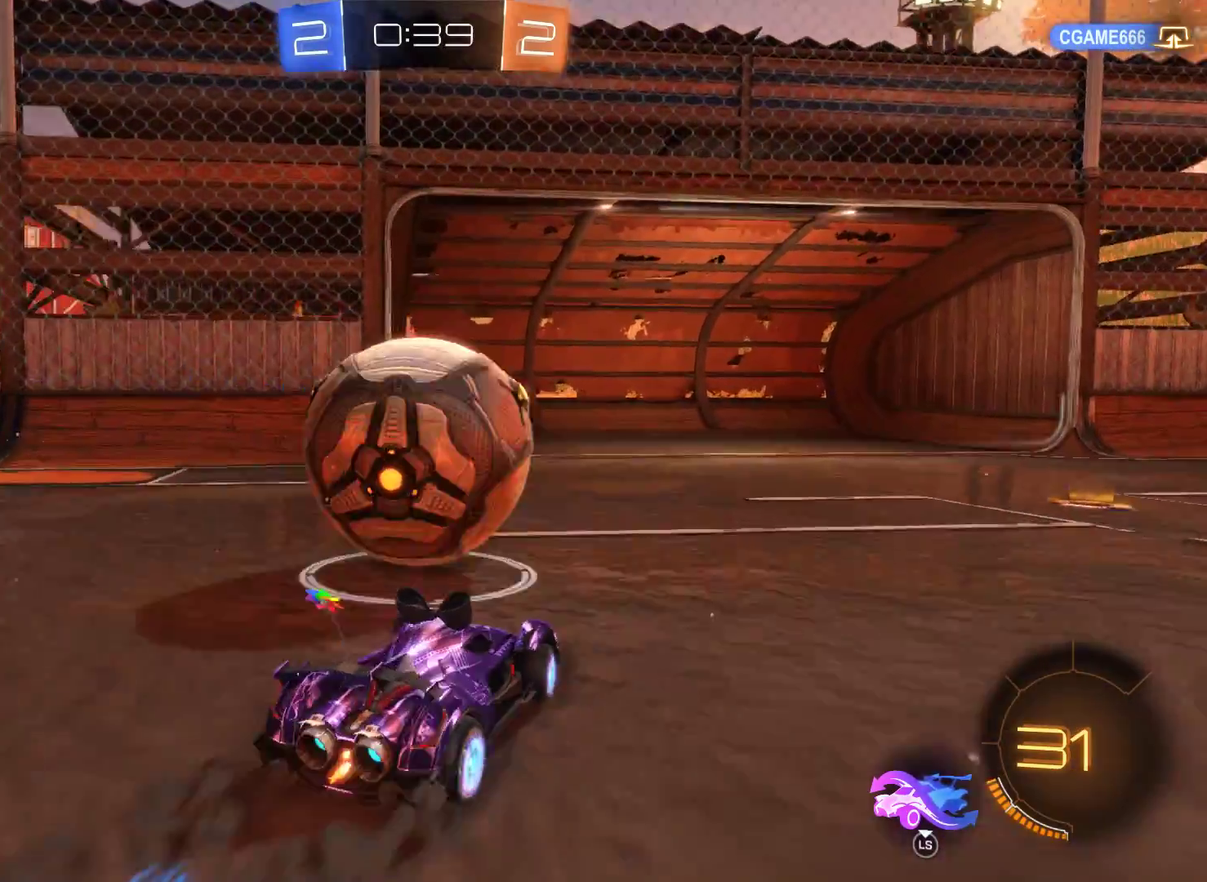
{"buttons": ["R2"], "left_stick": "up", "right_stick": "center", "events": [[67, "A", "down"], [67, "left_stick", "up"], [167, "A", "up"], [200, "A", "down"], [400, "A", "up"], [400, "L3", "up"]]}
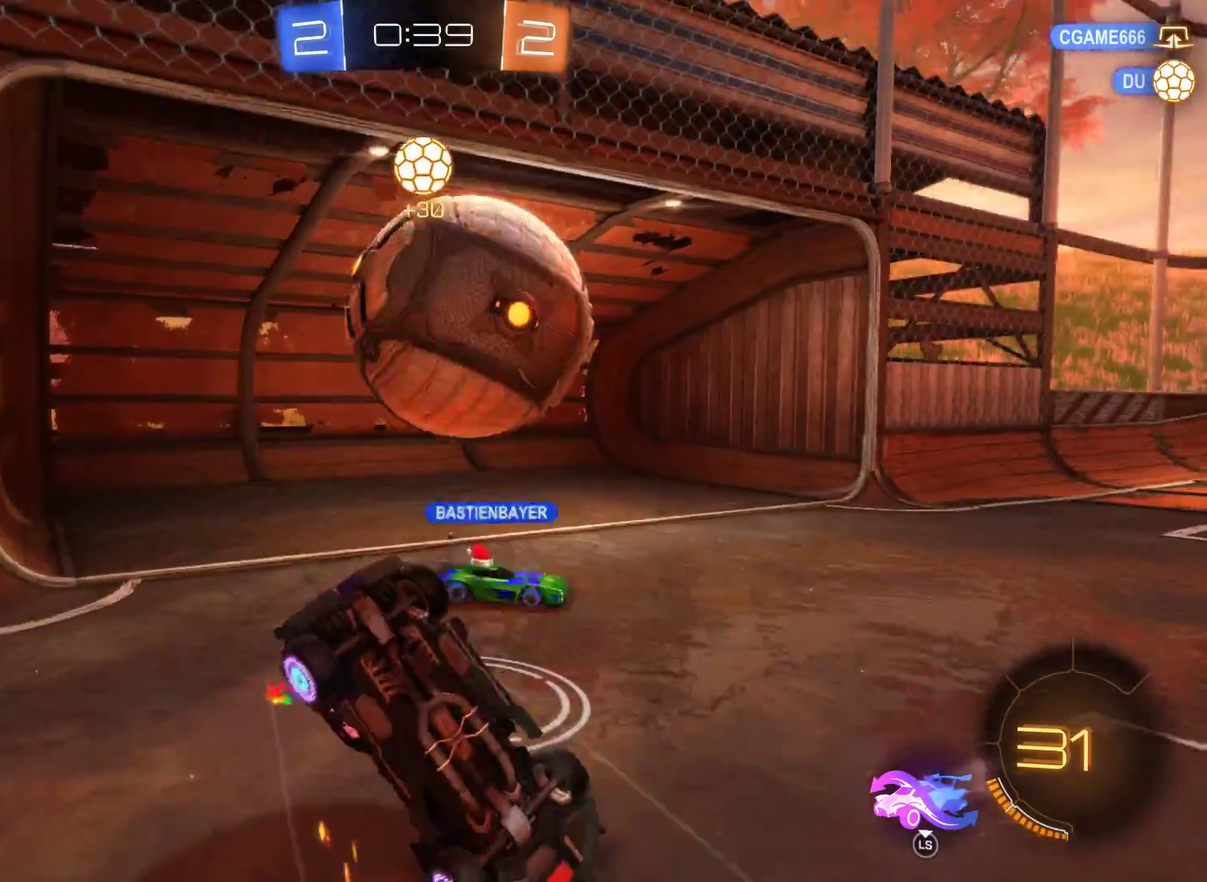
{"buttons": ["R2"], "left_stick": "center", "right_stick": "center", "events": [[167, "left_stick", "center"]]}
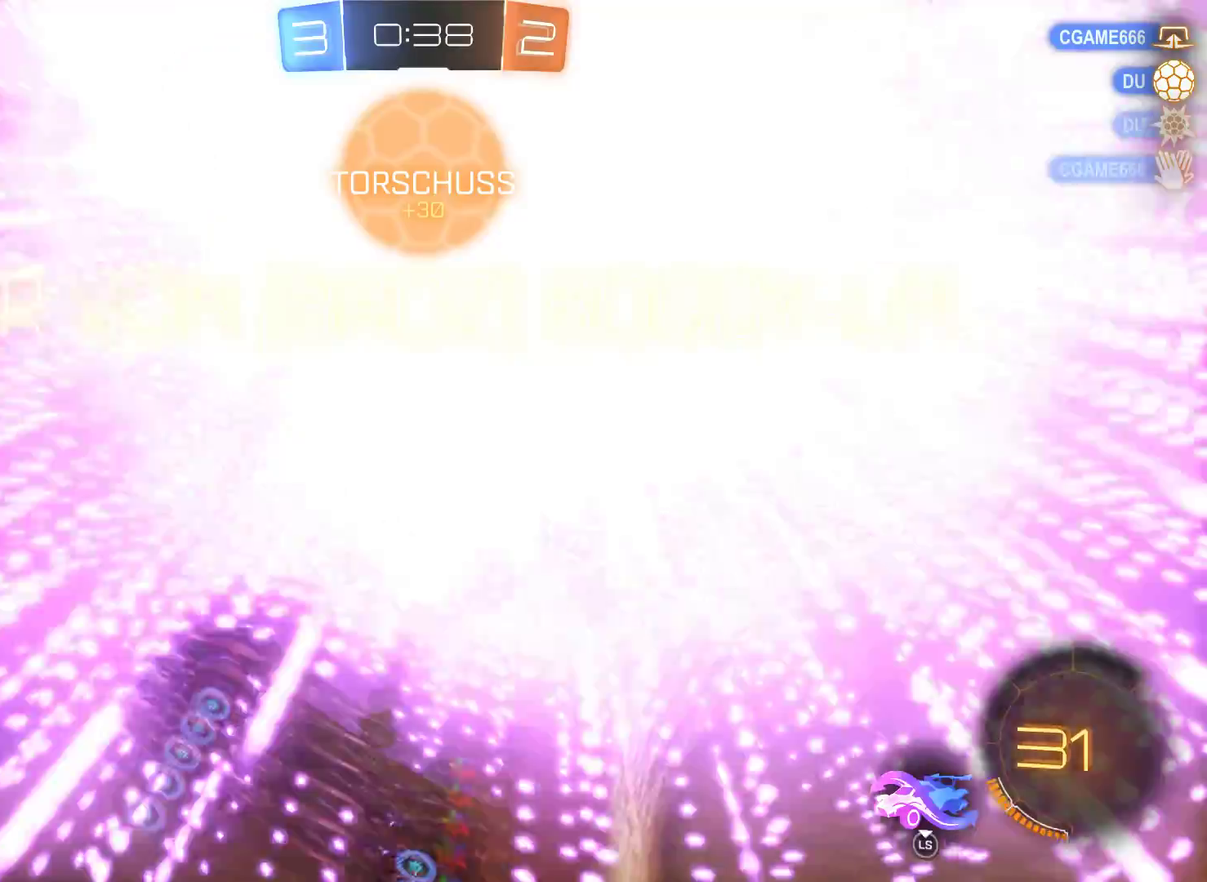
{"buttons": ["R2"], "left_stick": "right", "right_stick": "center", "events": [[67, "left_stick", "right"]]}
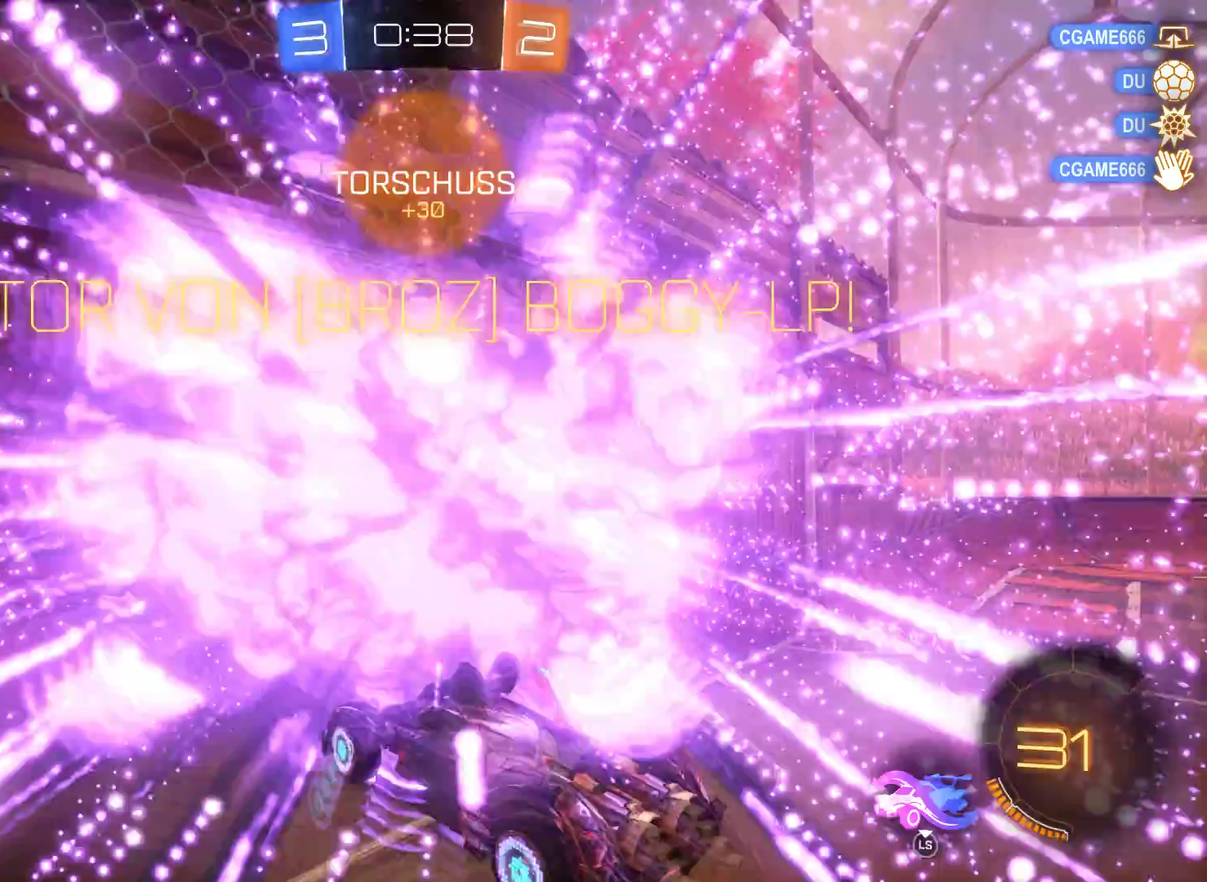
{"buttons": ["A", "R2"], "left_stick": "right", "right_stick": "center", "events": [[300, "A", "down"]]}
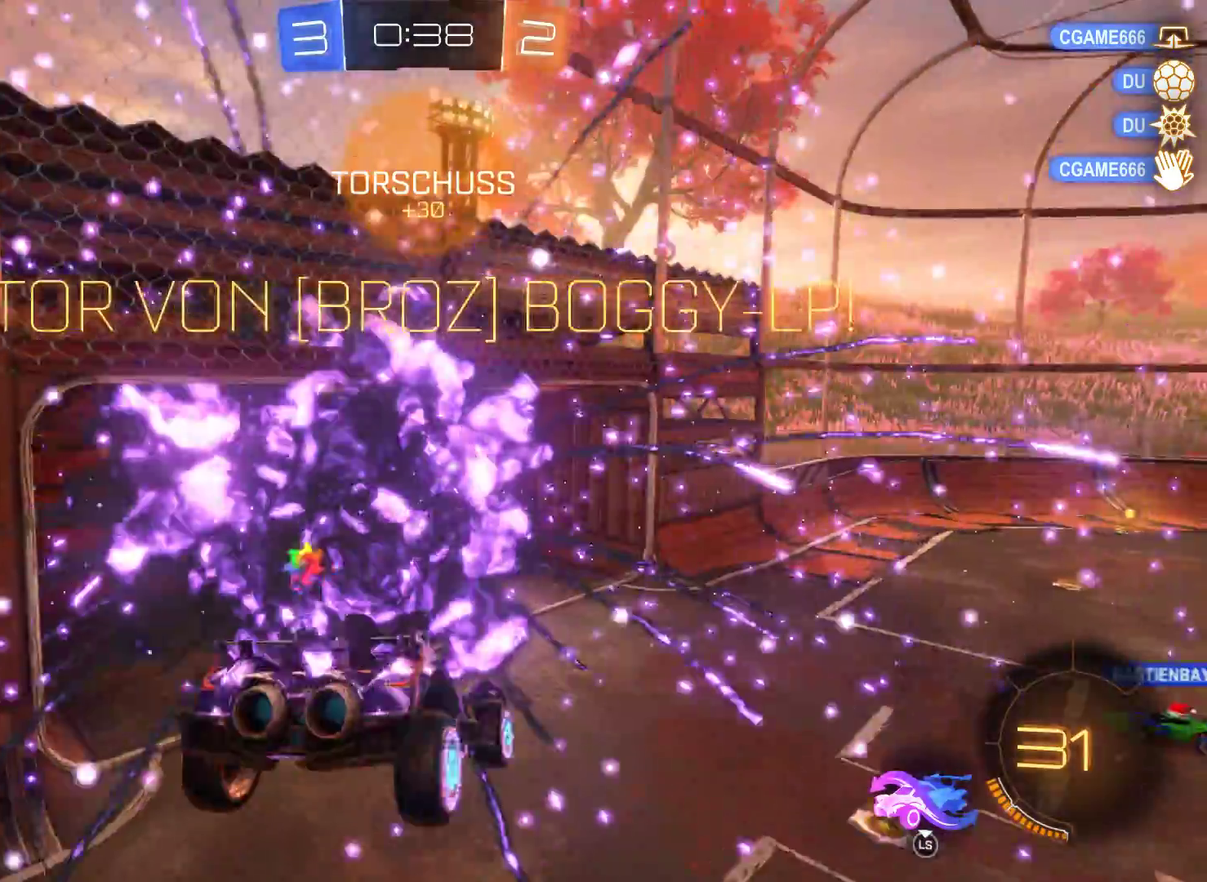
{"buttons": ["A", "R2"], "left_stick": "right", "right_stick": "center", "events": [[133, "A", "up"], [433, "A", "down"]]}
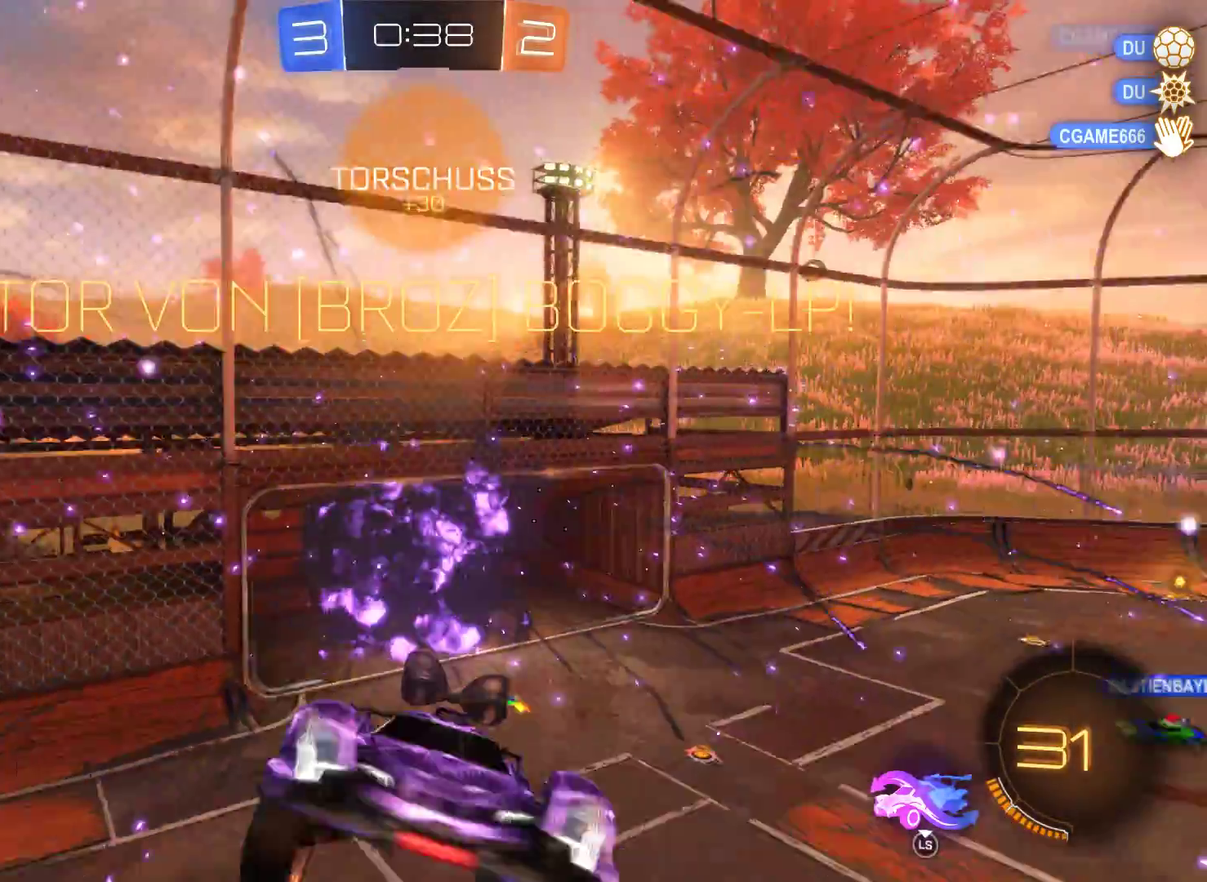
{"buttons": ["A", "R2"], "left_stick": "right", "right_stick": "center", "events": [[233, "A", "up"], [433, "A", "down"]]}
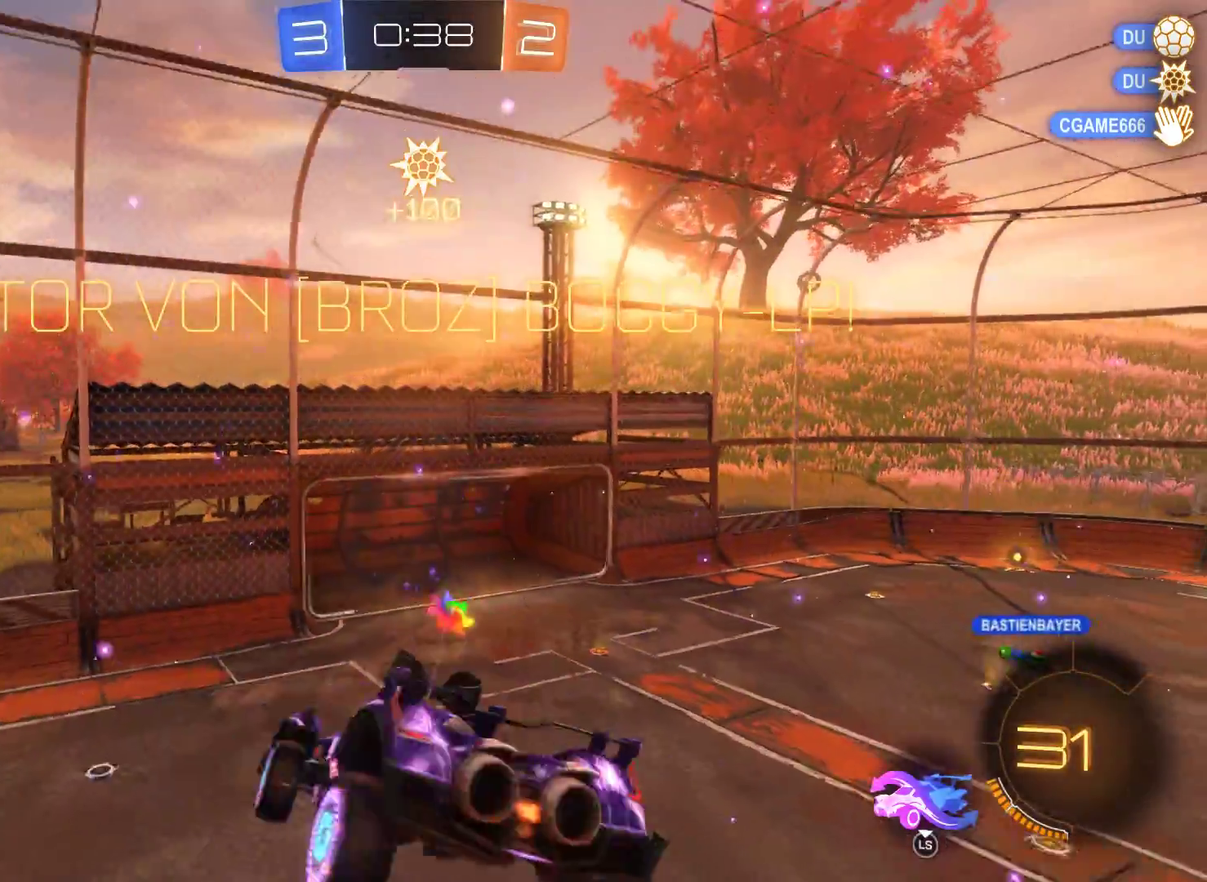
{"buttons": [], "left_stick": "center", "right_stick": "center", "events": [[167, "A", "up"], [367, "R2", "up"], [367, "left_stick", "center"]]}